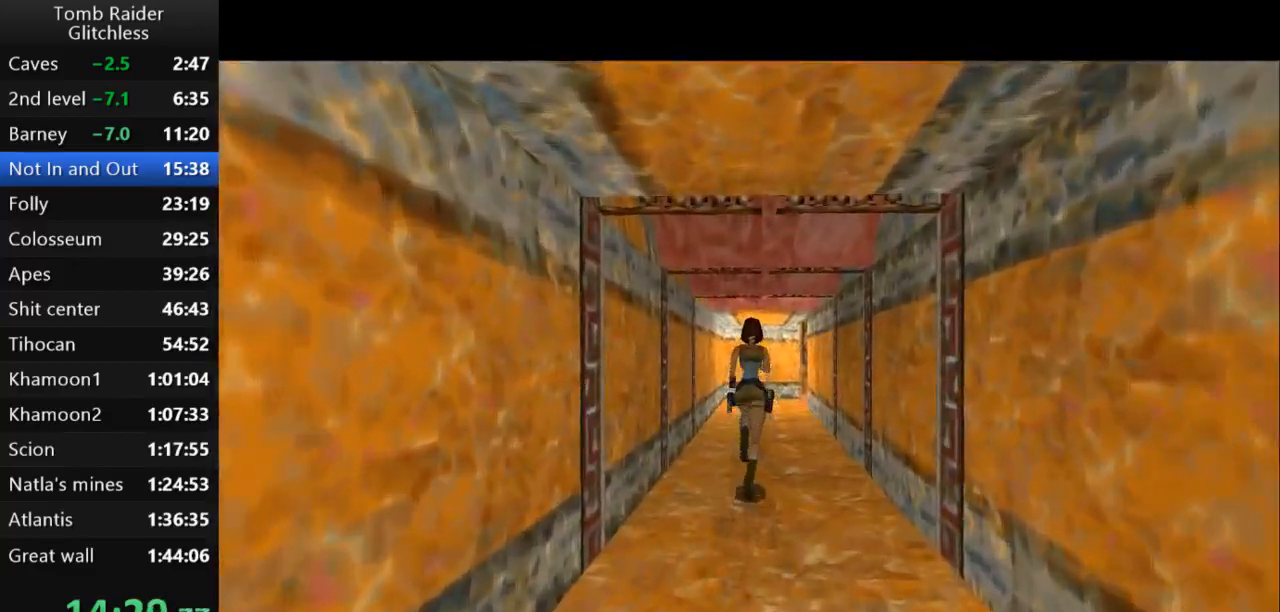
Gameplay with keyboard; each line is a JSON object with the keys held at the frame after it. "events" lists presses ("down") and releases ("up") of "action", "action2", "down", "guns", "inv", "jump", "left", "look", "lstep", "right", "roll", "roll2", "rstep", "up" and "walk" between this image and that frame as [ms after this image, input, new state], when the widget could be followed in between. No other keys are recorded. Mouse input is not recorded. Key names are as the overlay labels them; some are game actions (e.g. jump) rather than physical keys.
{"keys": ["up"], "events": []}
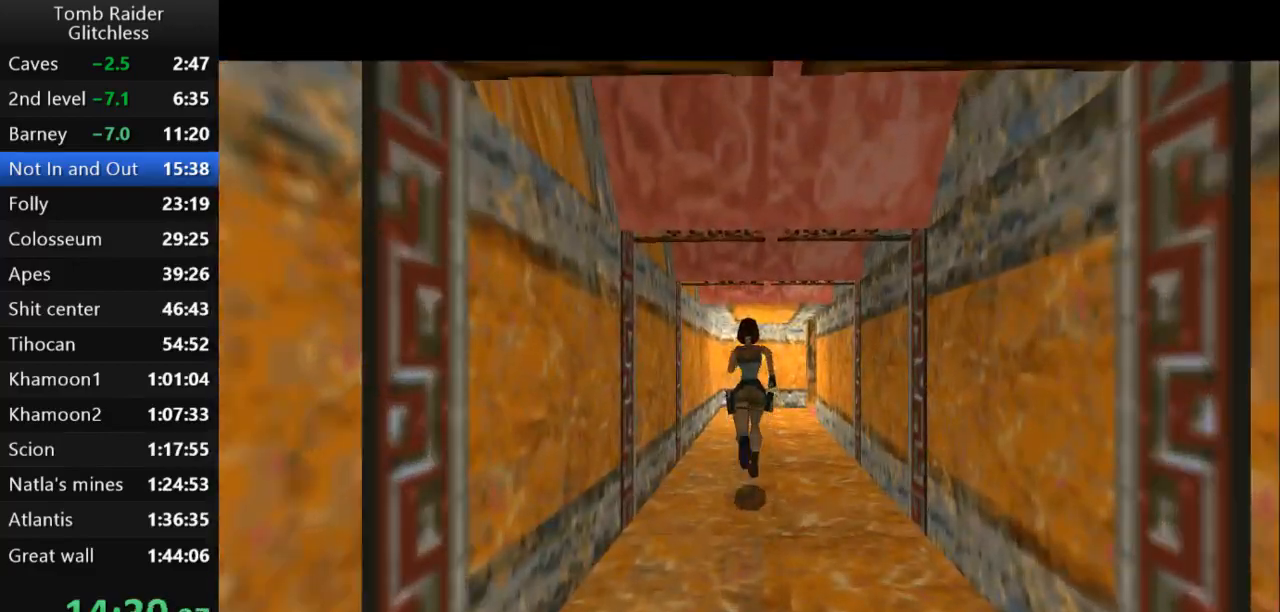
{"keys": ["up"], "events": [[200, "right", "down"], [300, "right", "up"]]}
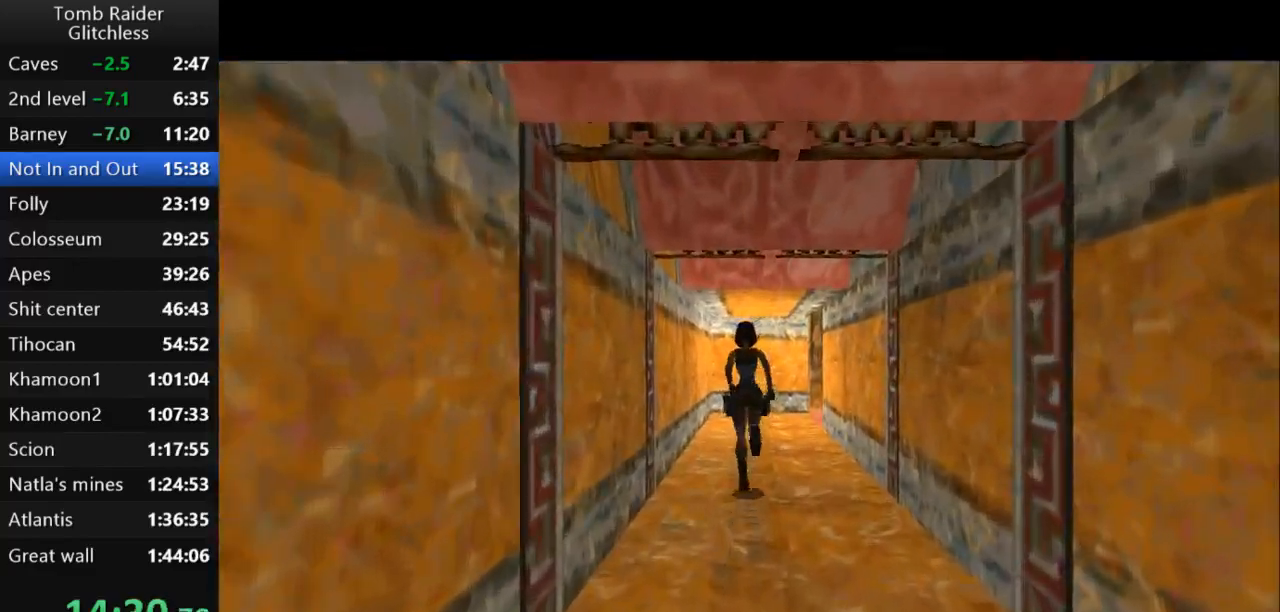
{"keys": ["right", "up"], "events": [[367, "right", "down"]]}
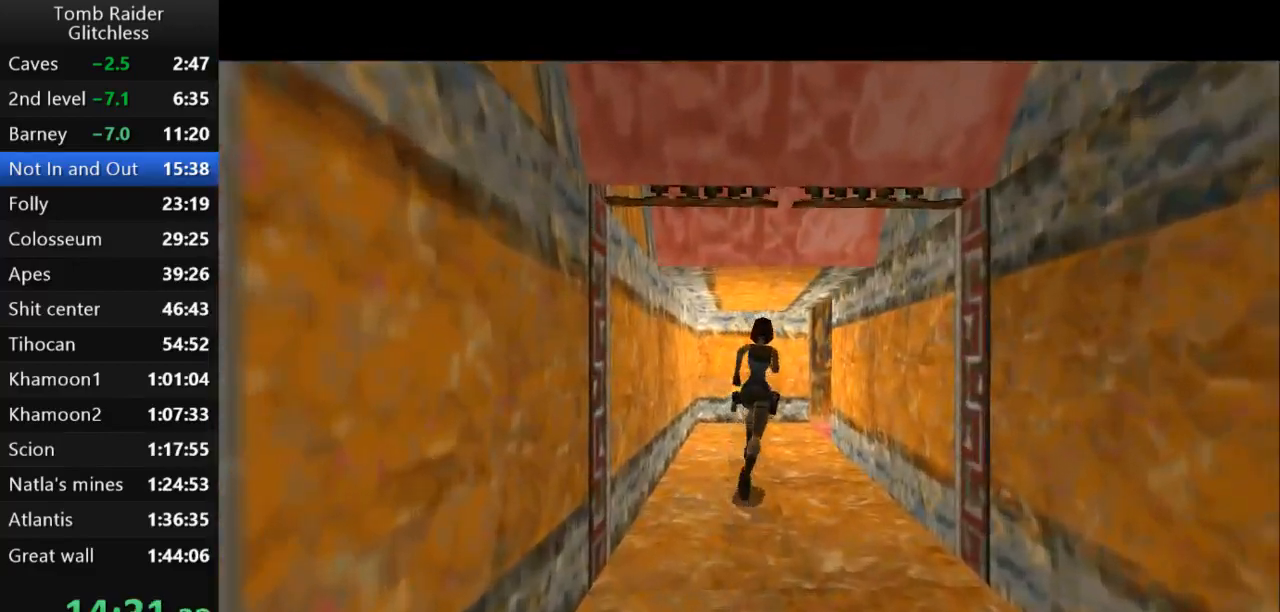
{"keys": ["jump", "right", "up"], "events": [[100, "right", "up"], [133, "jump", "down"], [367, "right", "down"]]}
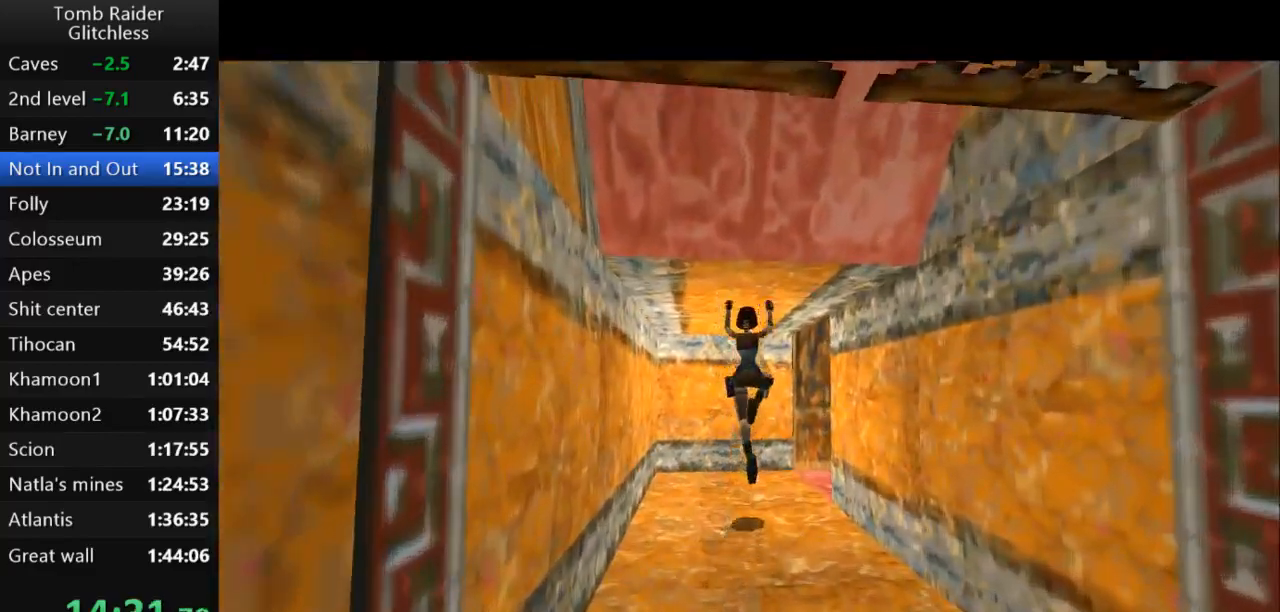
{"keys": ["right", "up"], "events": [[33, "jump", "up"]]}
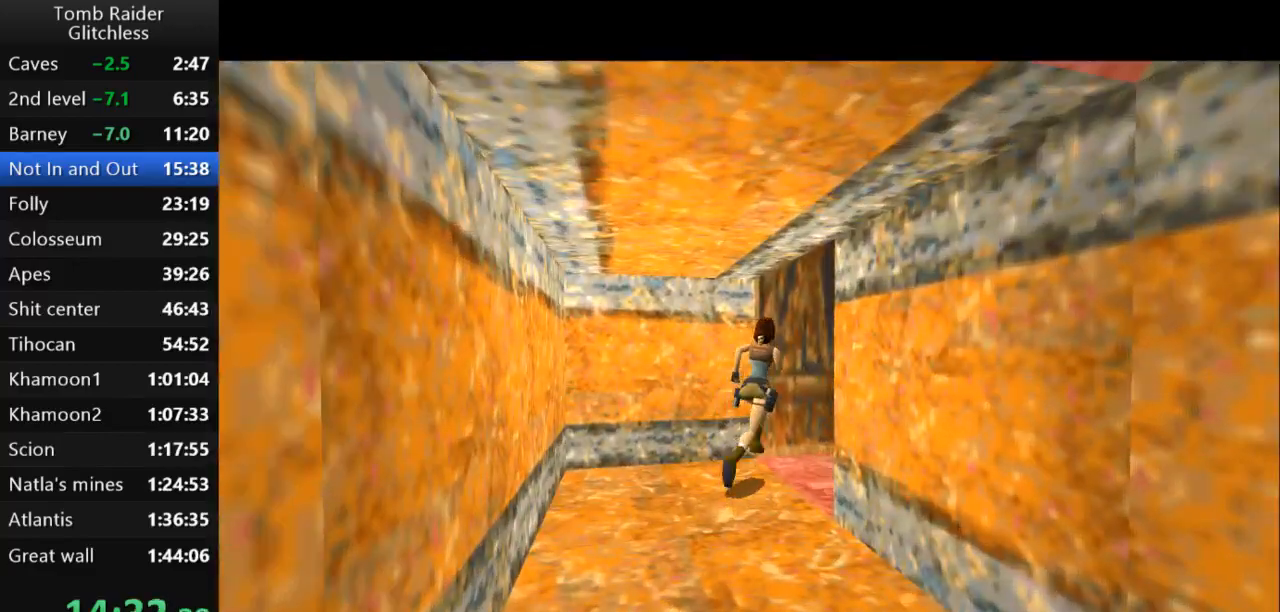
{"keys": ["jump", "up"], "events": [[267, "jump", "down"], [333, "right", "up"]]}
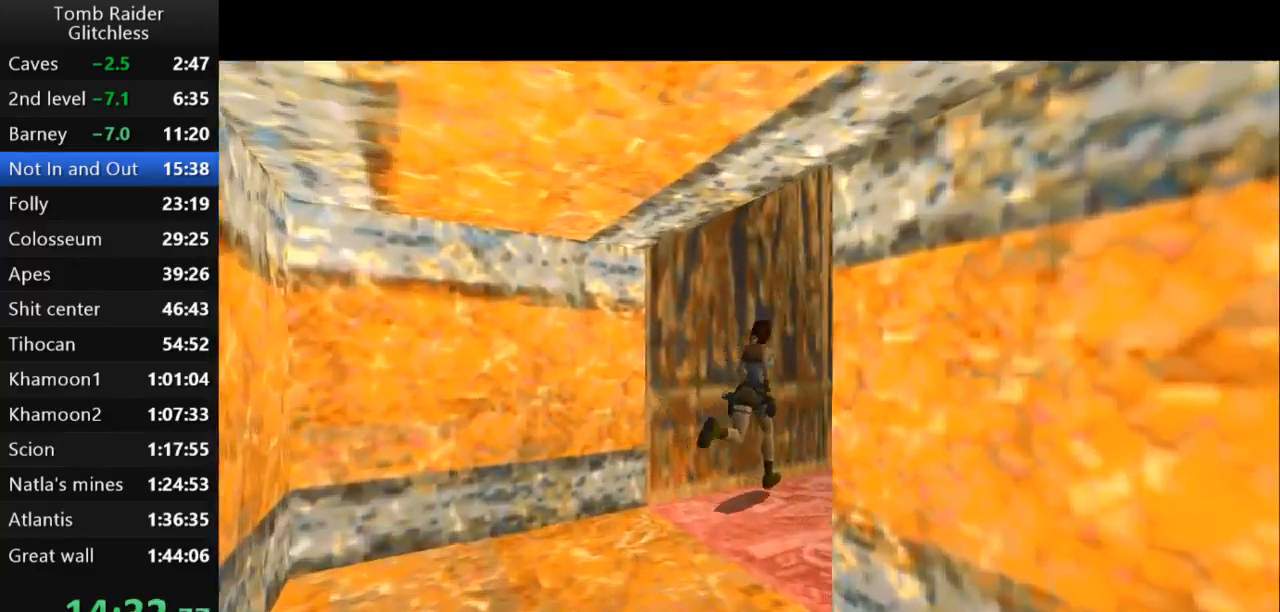
{"keys": ["jump", "up"], "events": [[33, "right", "down"], [433, "right", "up"]]}
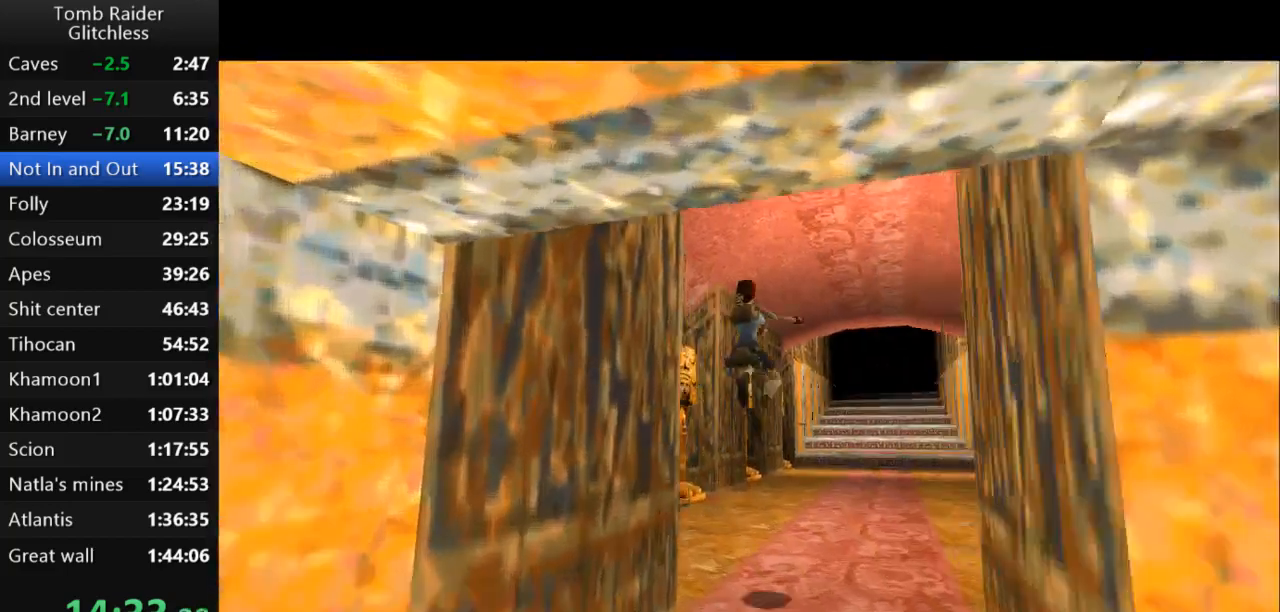
{"keys": ["jump", "left", "up"], "events": [[333, "left", "down"]]}
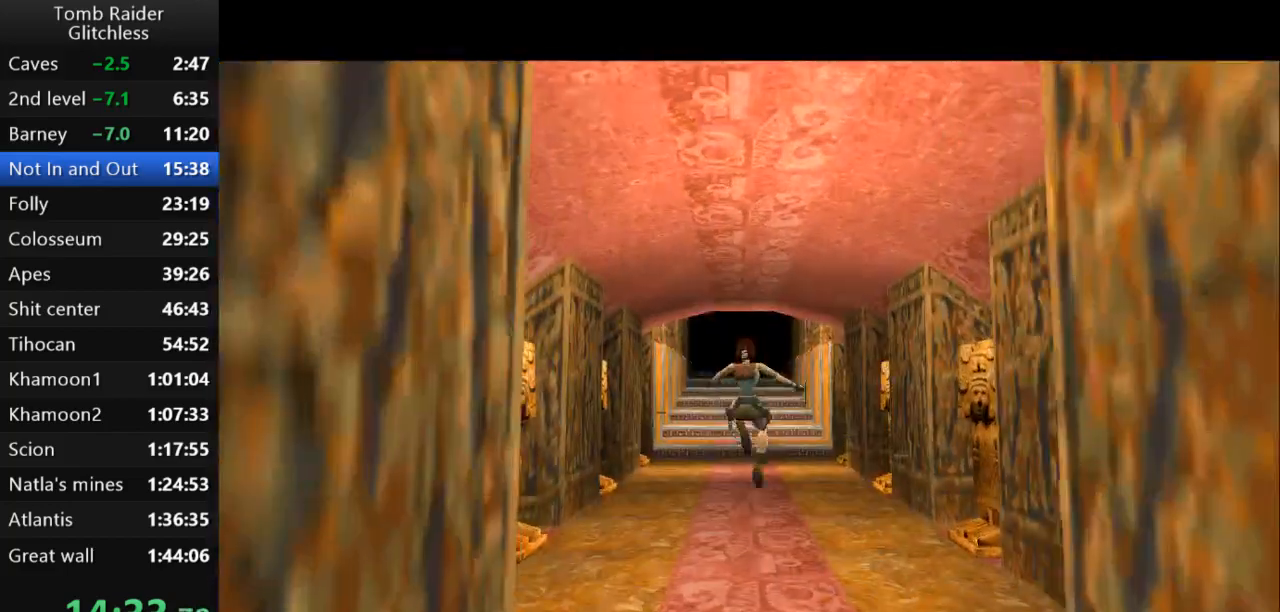
{"keys": ["jump", "up"], "events": [[333, "left", "up"]]}
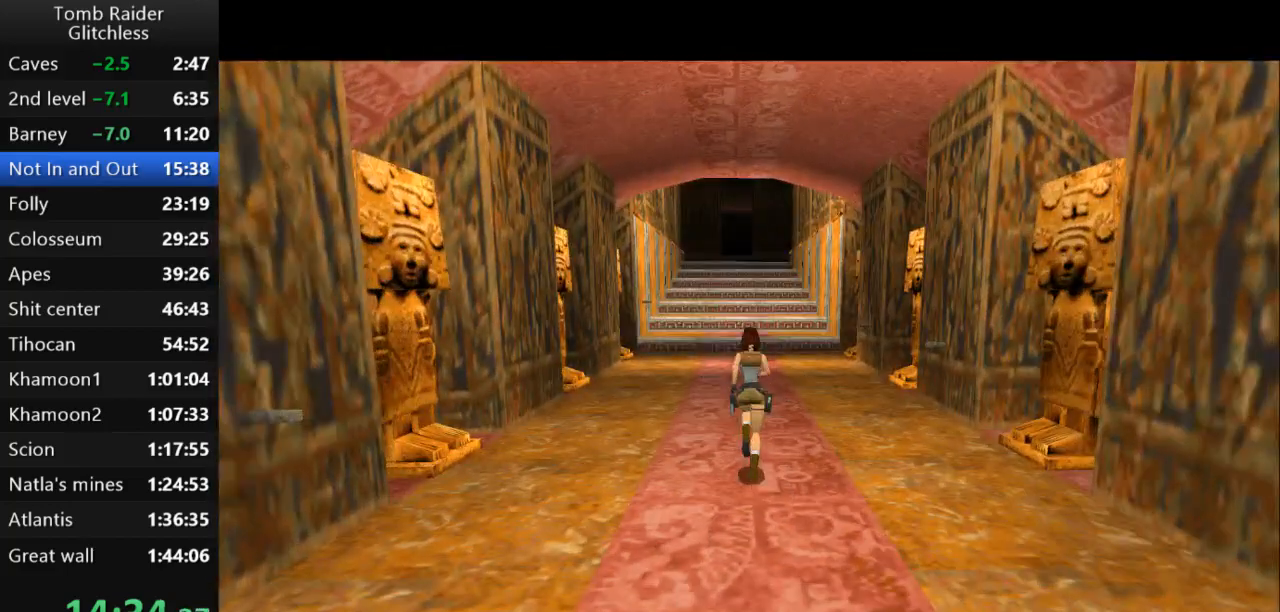
{"keys": ["jump", "up"], "events": [[333, "left", "down"], [433, "left", "up"]]}
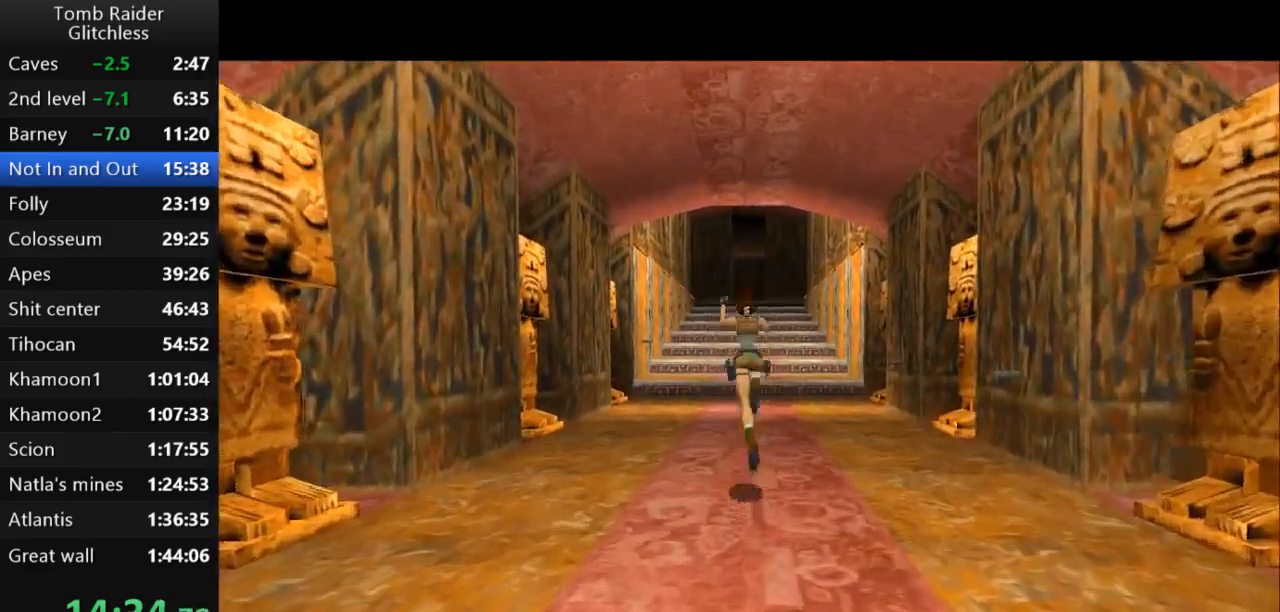
{"keys": ["jump", "up"], "events": []}
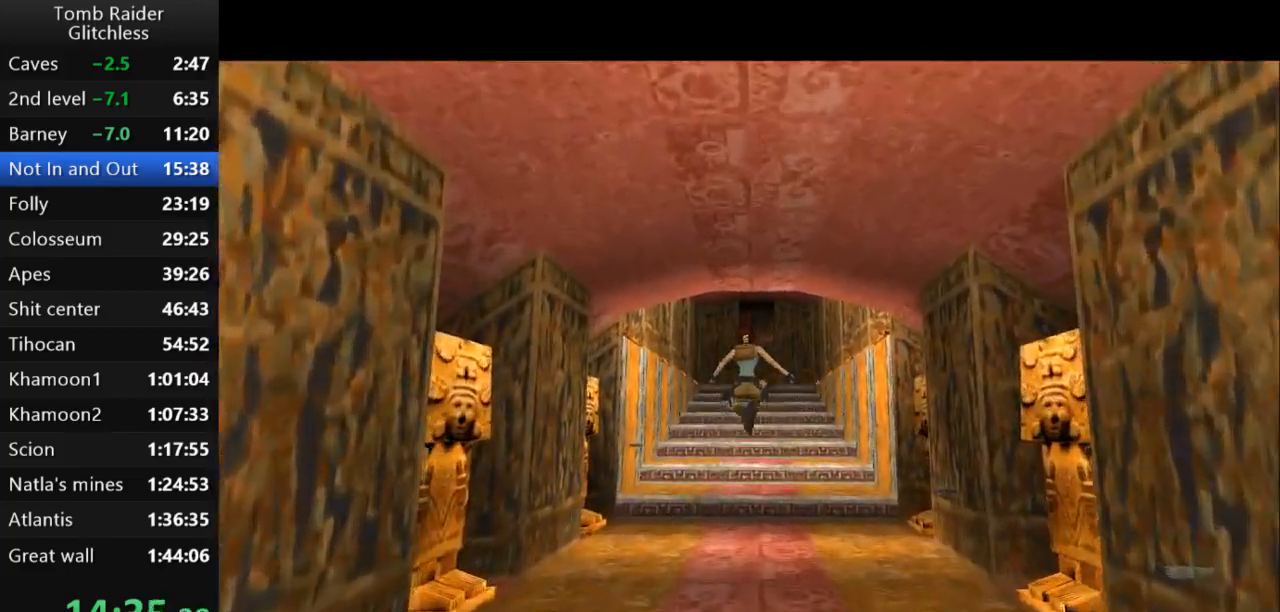
{"keys": ["jump", "left", "up"], "events": [[333, "left", "down"]]}
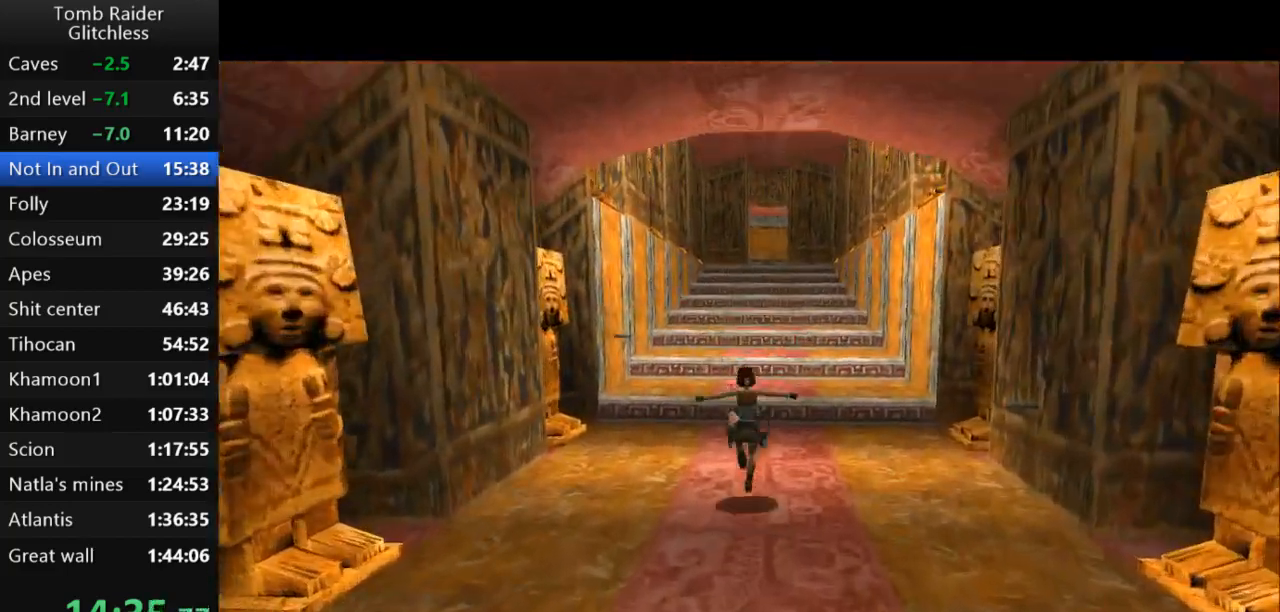
{"keys": ["jump", "right", "up"], "events": [[33, "left", "up"], [433, "right", "down"]]}
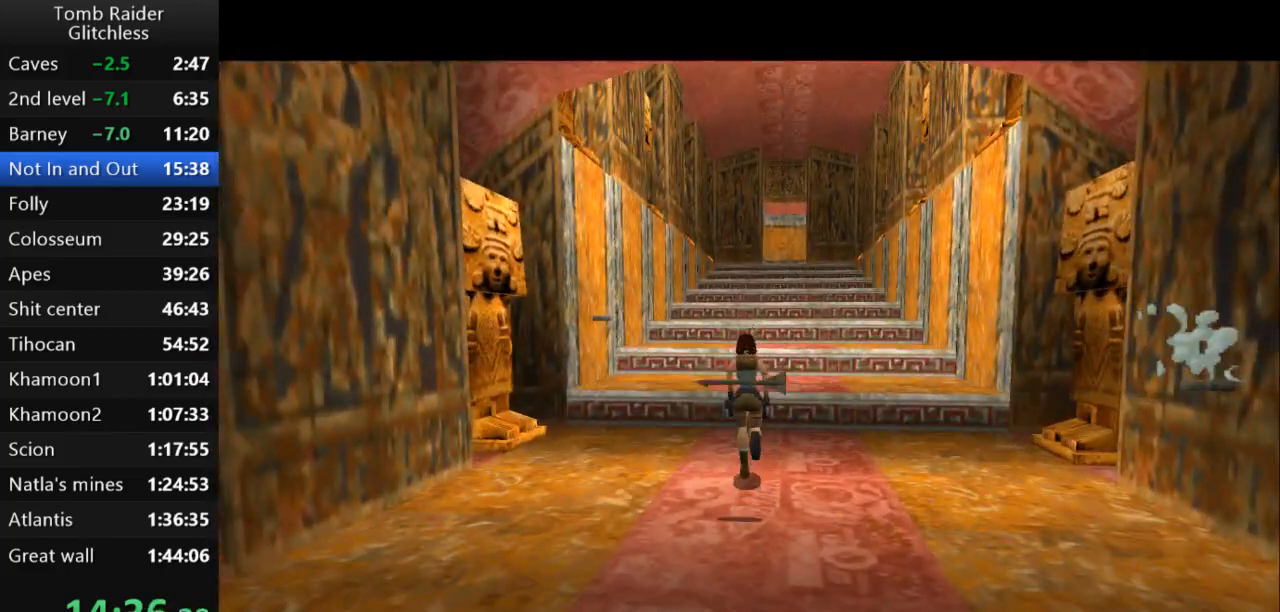
{"keys": ["jump", "right", "up"], "events": [[100, "right", "up"], [433, "right", "down"]]}
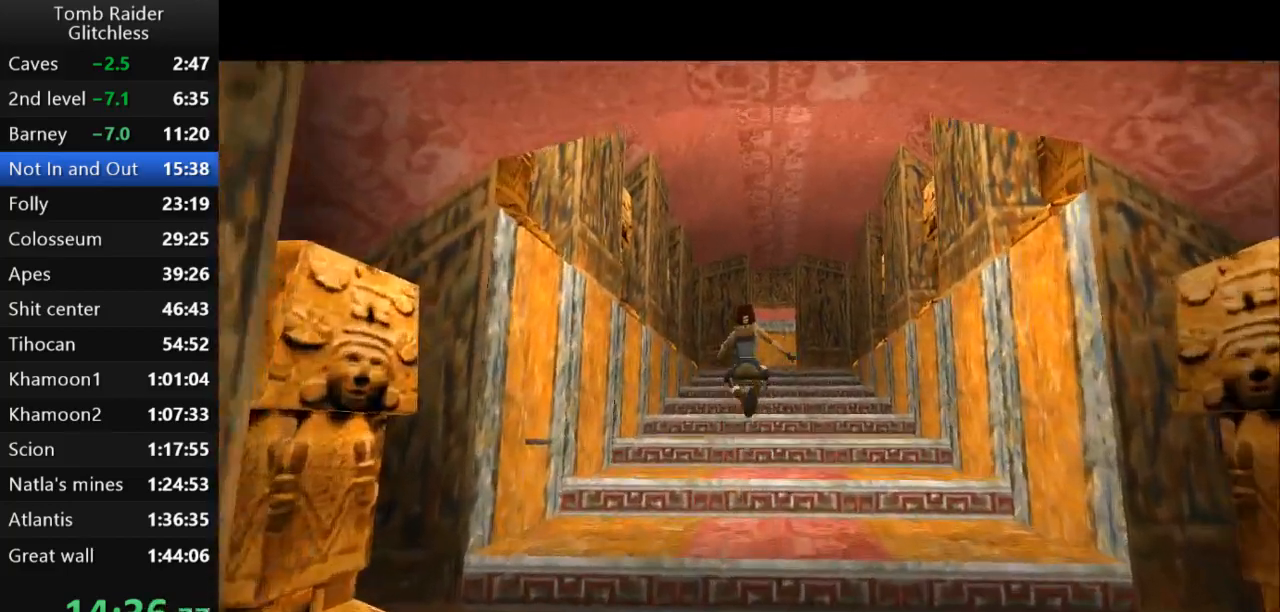
{"keys": ["jump", "up"], "events": [[100, "right", "up"]]}
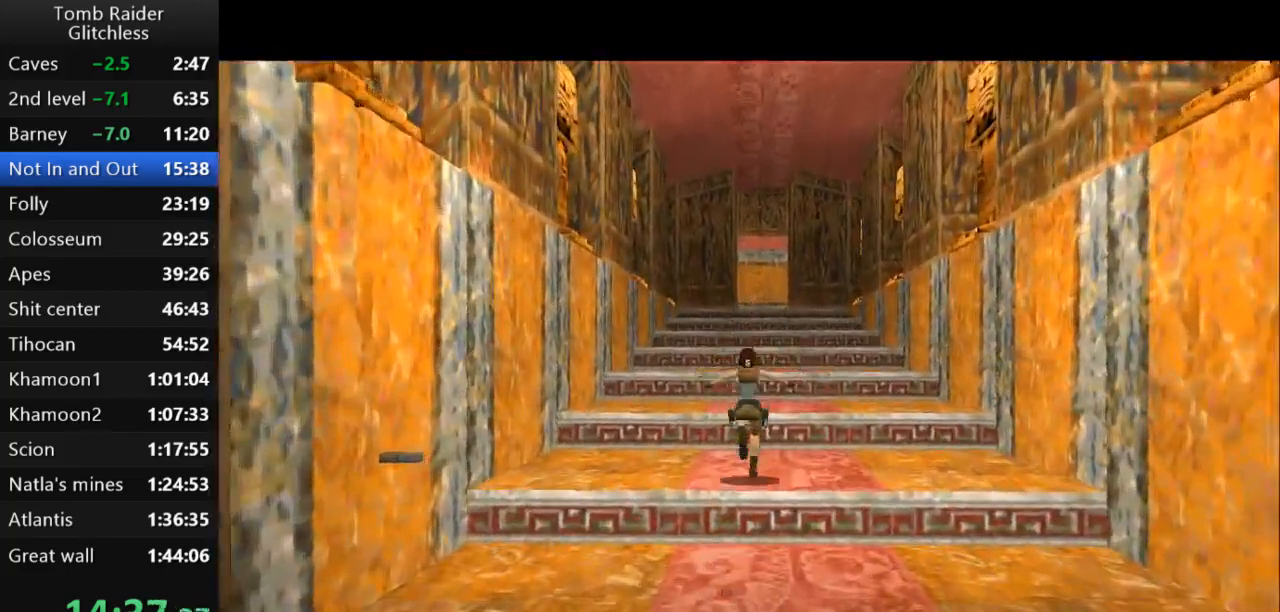
{"keys": ["jump", "up"], "events": []}
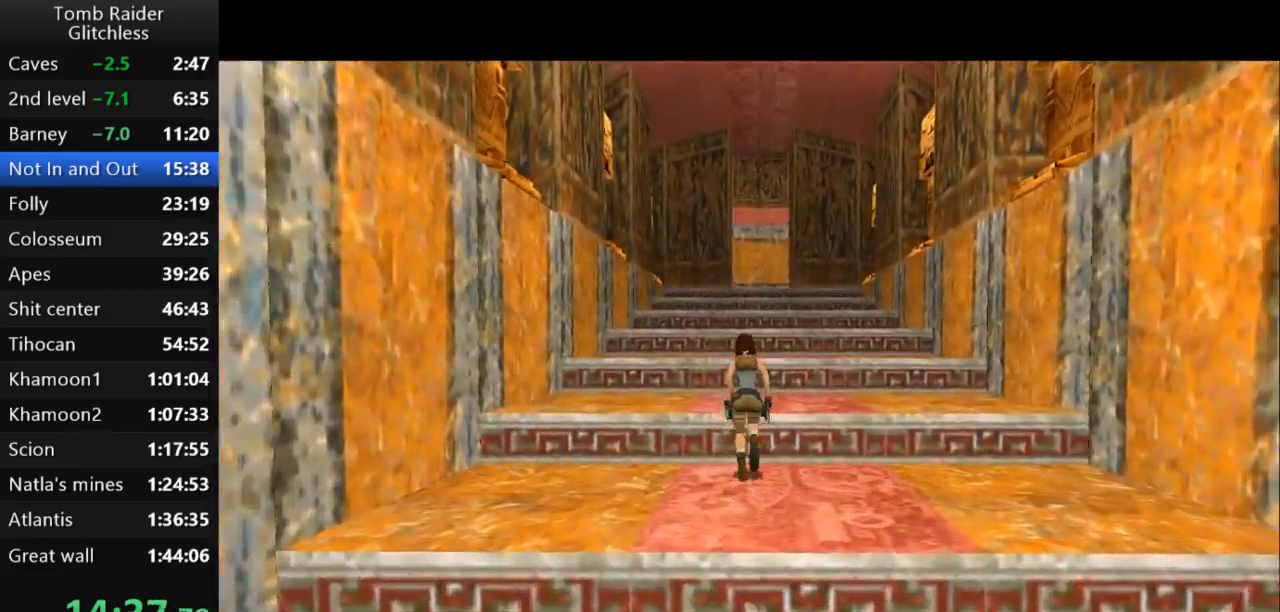
{"keys": ["jump", "up"], "events": []}
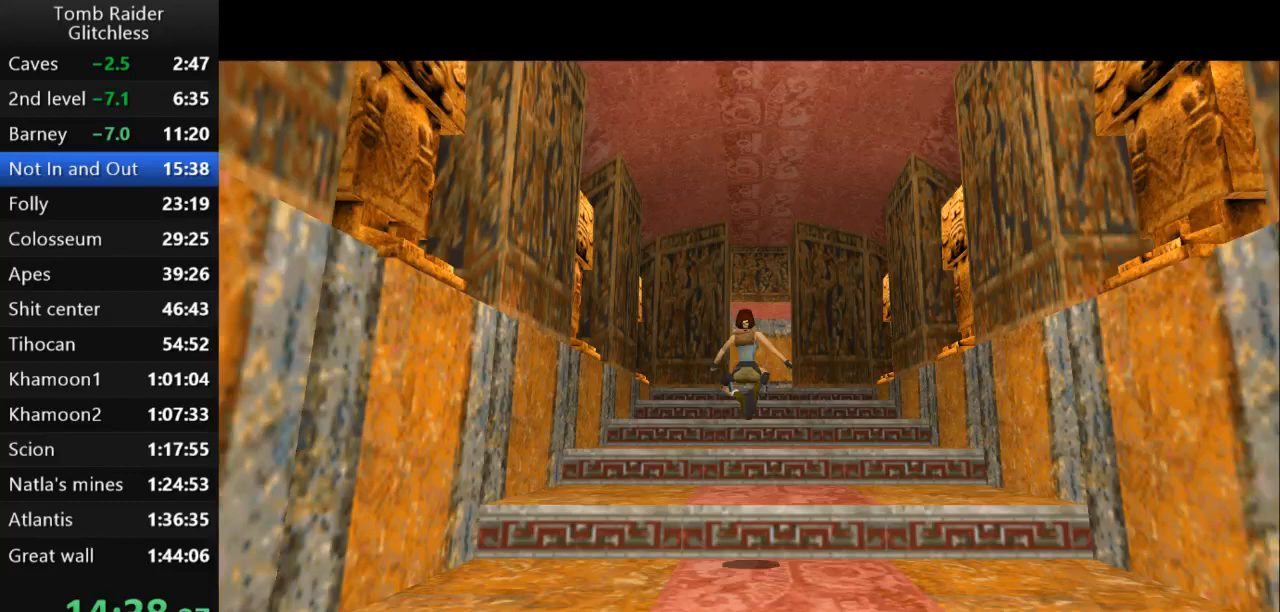
{"keys": ["jump", "up"], "events": []}
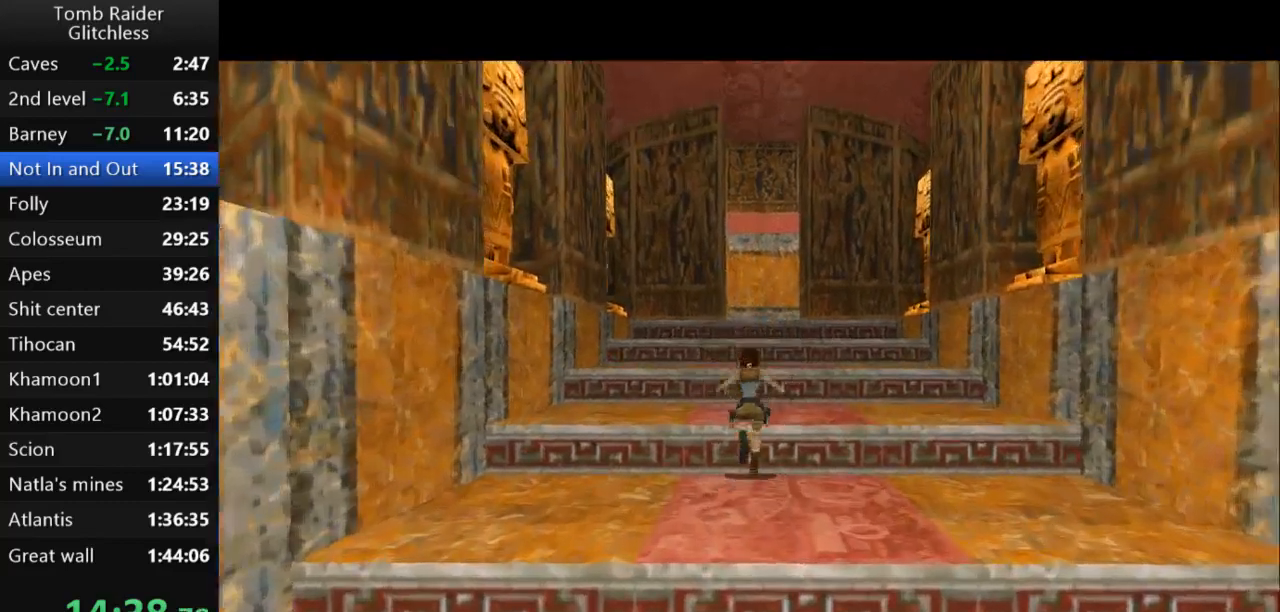
{"keys": ["jump", "up"], "events": []}
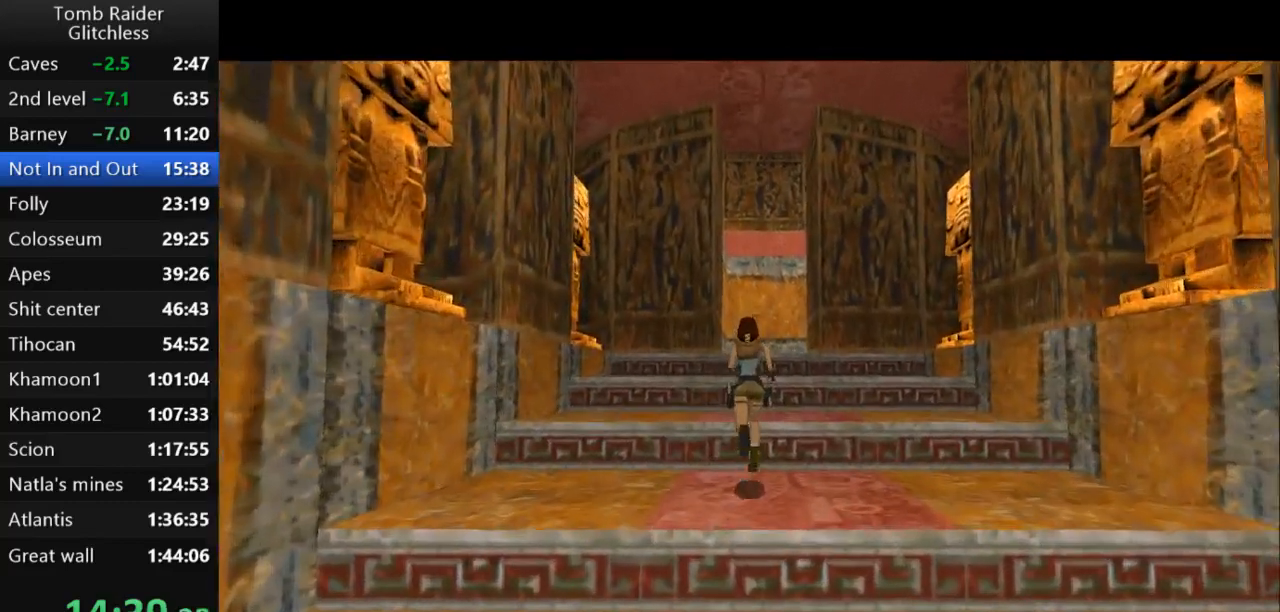
{"keys": ["jump", "up"], "events": []}
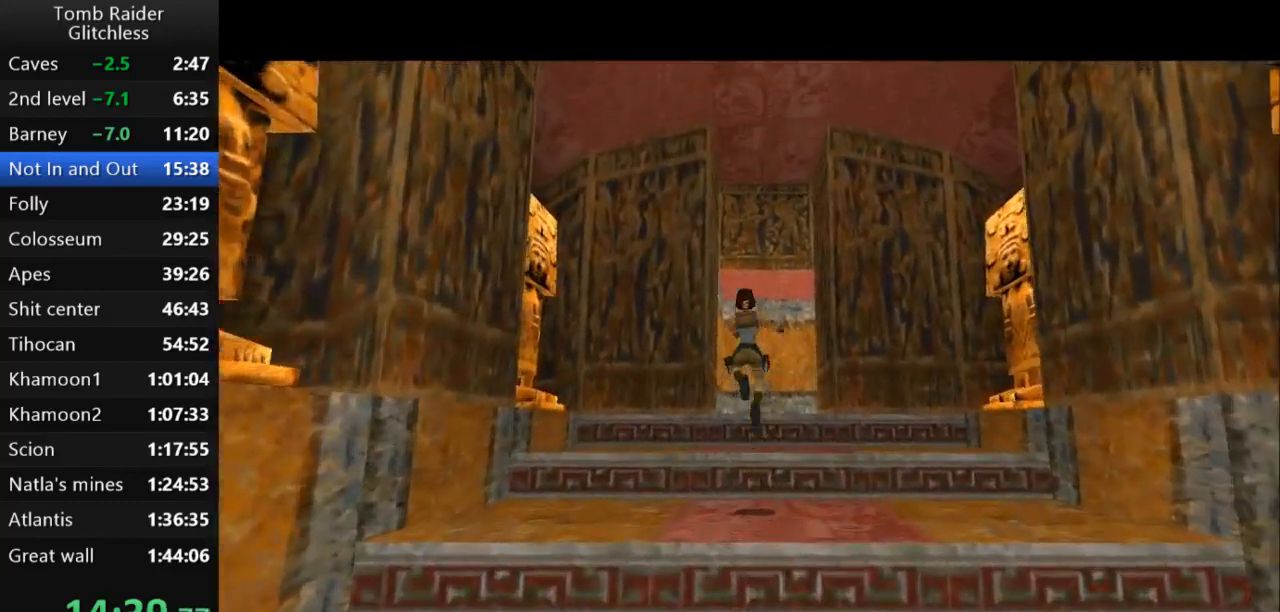
{"keys": ["up"], "events": [[333, "jump", "up"]]}
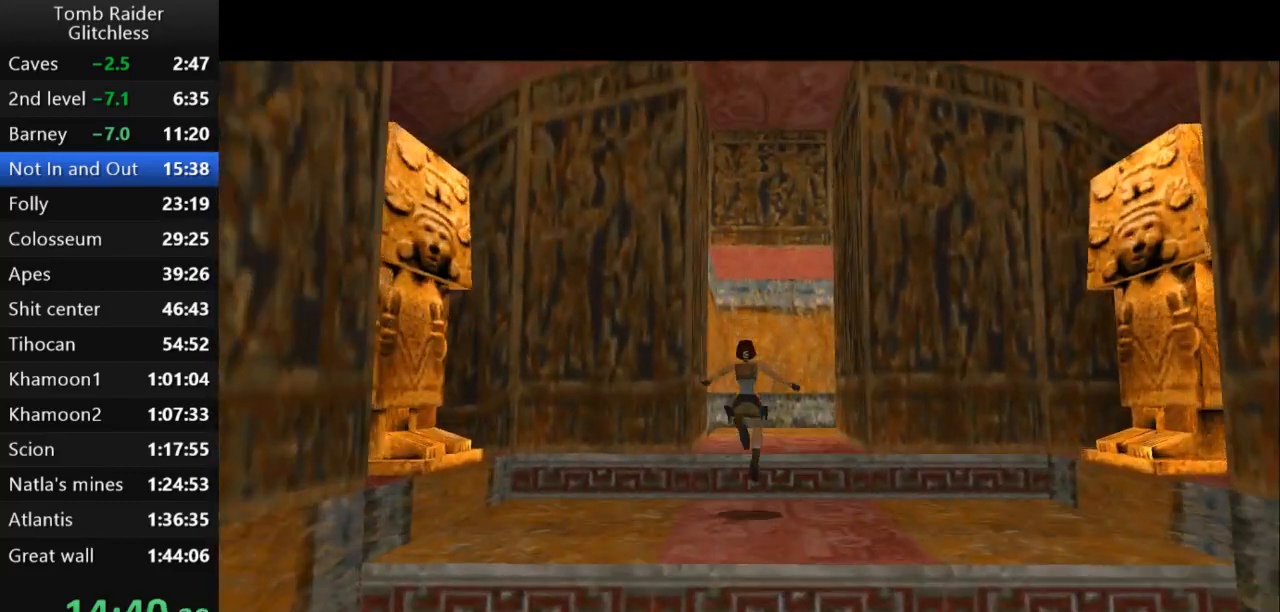
{"keys": ["right", "up"], "events": [[100, "right", "down"], [267, "right", "up"], [433, "right", "down"]]}
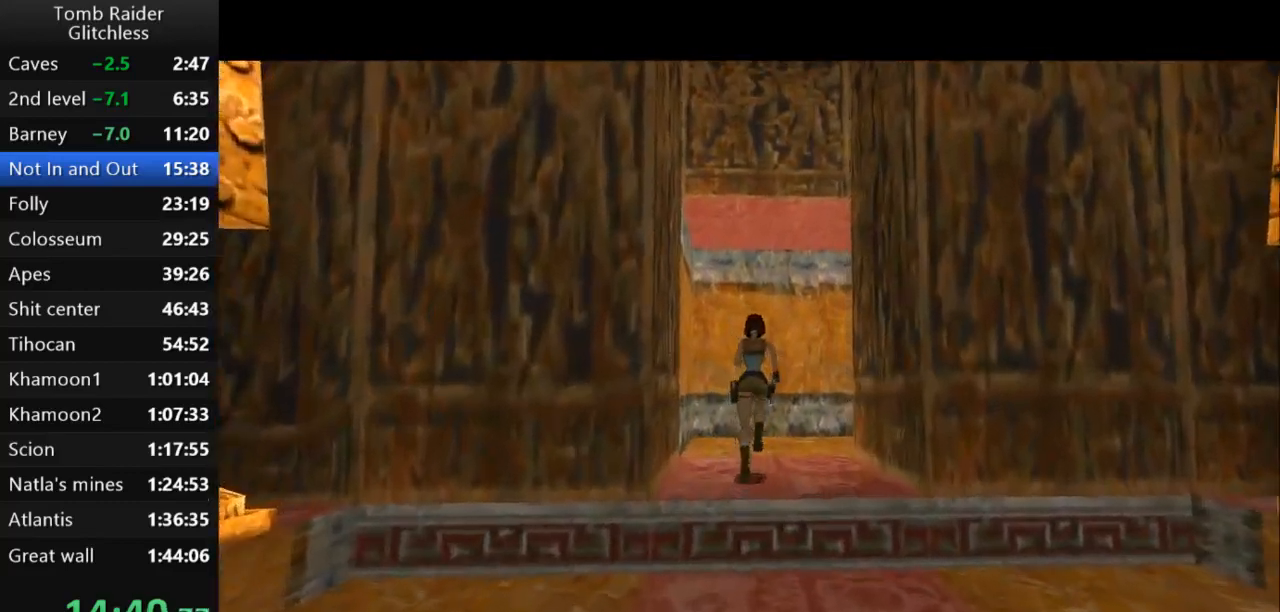
{"keys": ["right", "up"], "events": []}
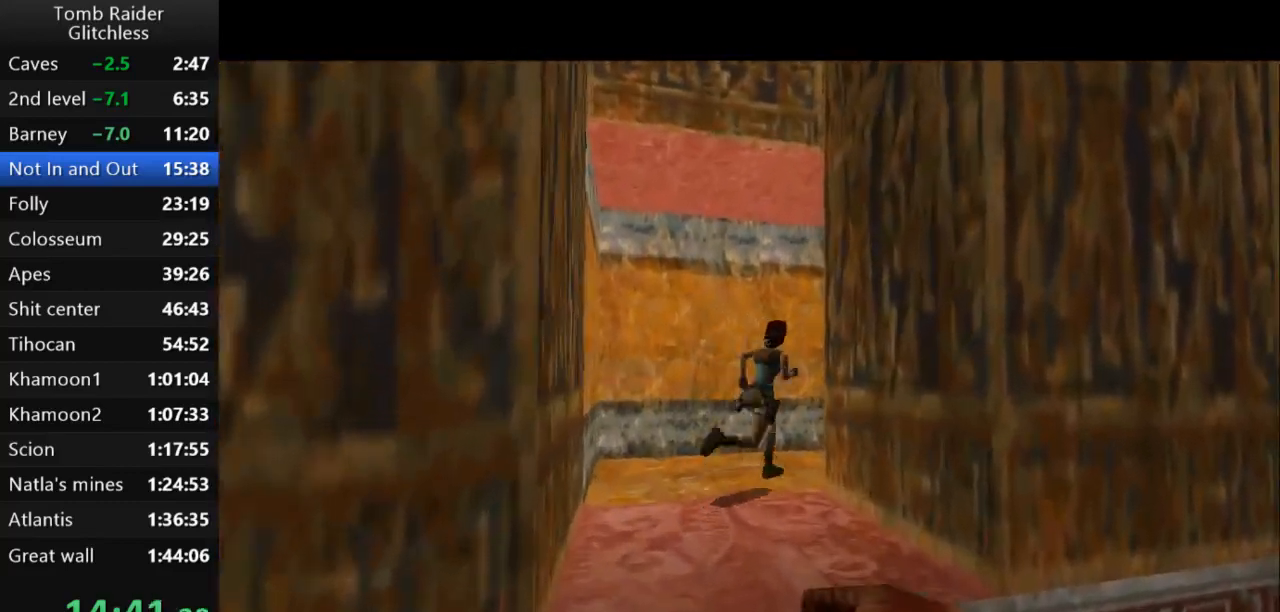
{"keys": ["jump", "right", "up"], "events": [[33, "right", "up"], [67, "jump", "down"], [200, "right", "down"]]}
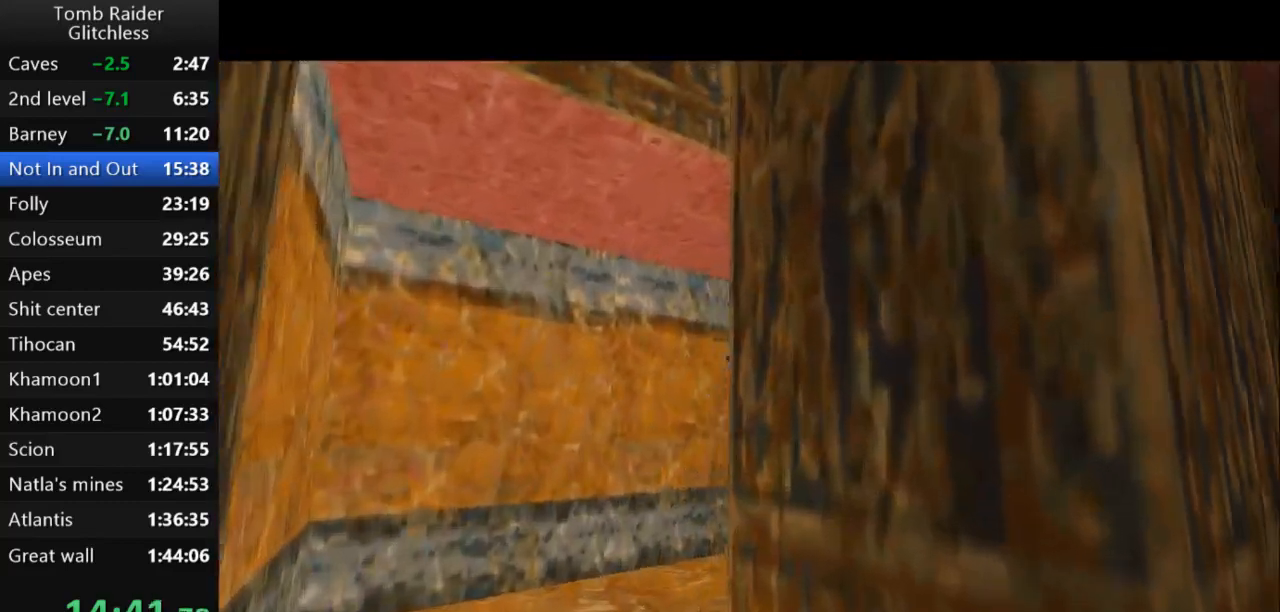
{"keys": ["jump", "right", "up"], "events": []}
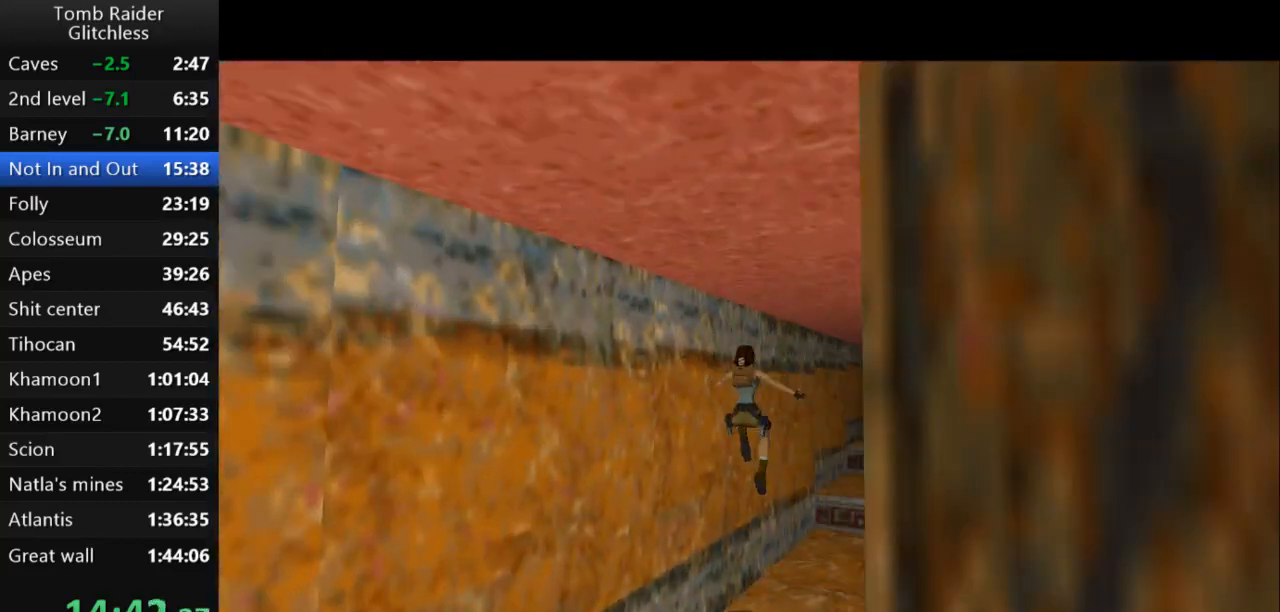
{"keys": ["jump", "up"], "events": [[233, "right", "up"]]}
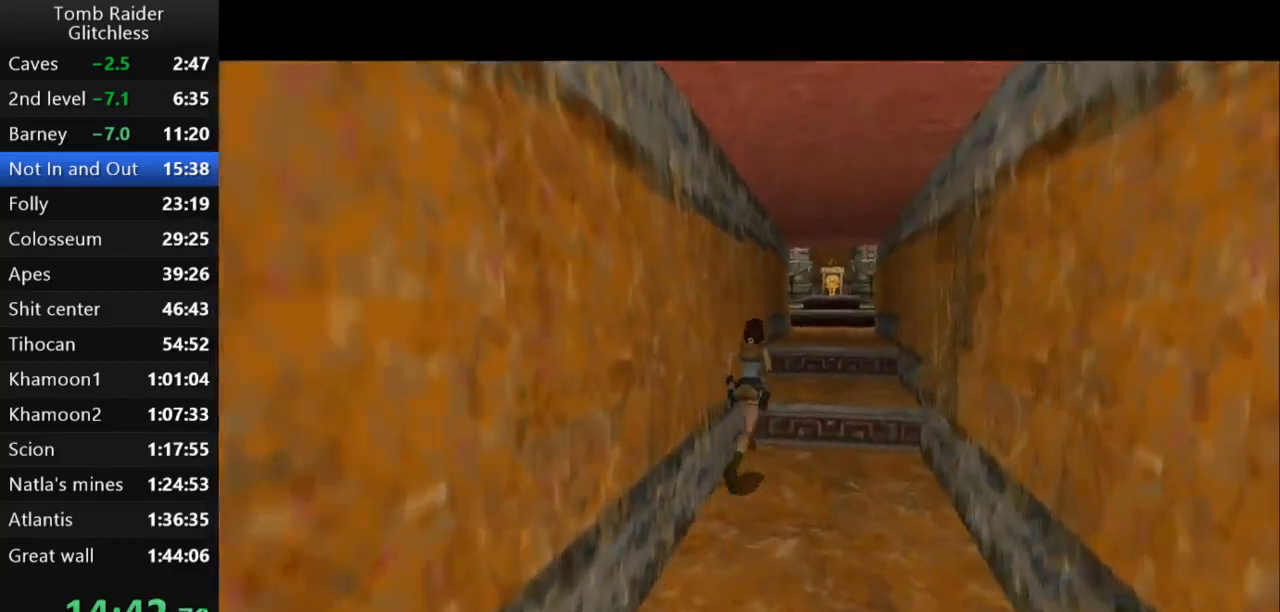
{"keys": ["jump", "up"], "events": []}
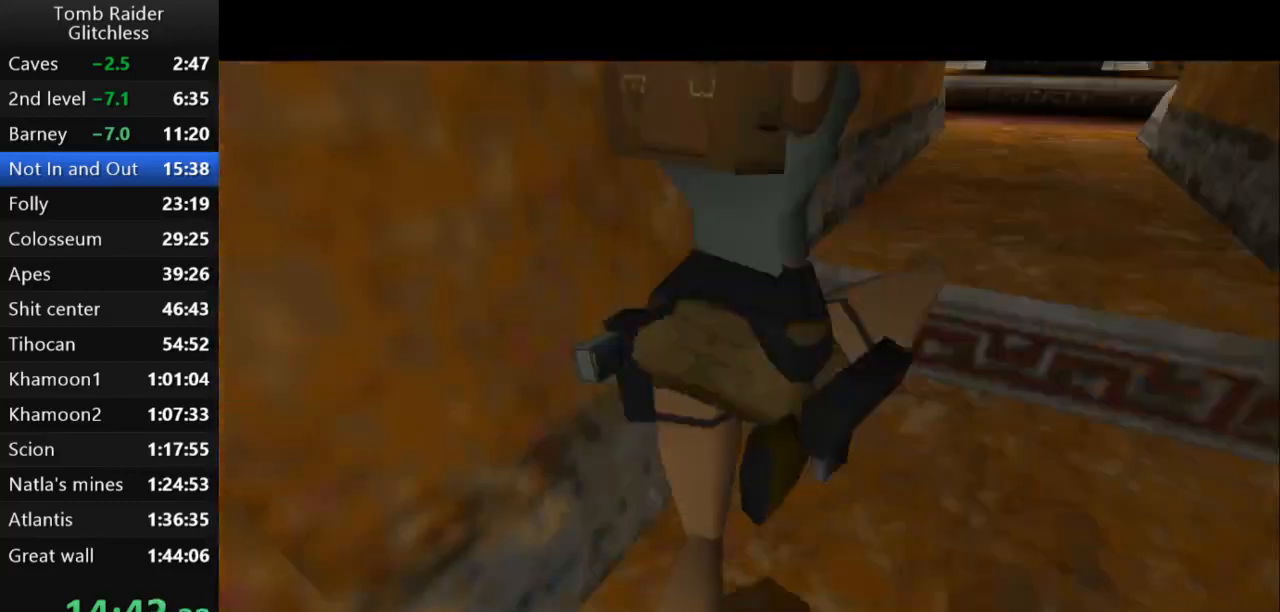
{"keys": ["jump", "left", "up"], "events": [[367, "left", "down"]]}